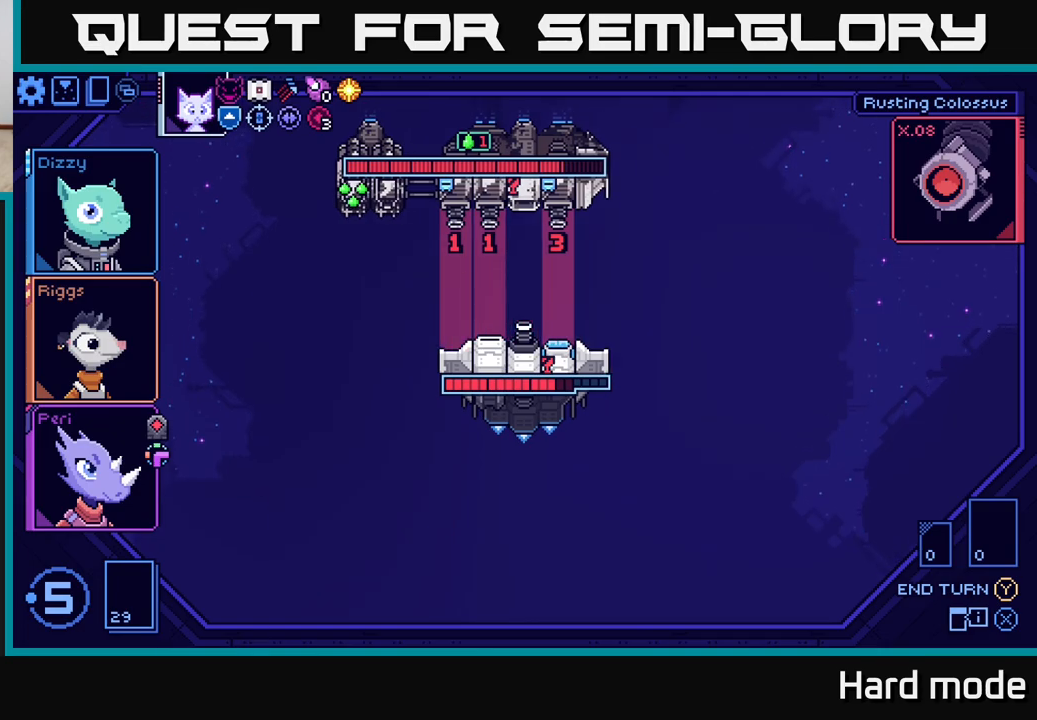
Gameplay with a controller (Xbox layout); each line is a JSON object with the inputs held at the frame after it. "events" lists button and stick changes between this image and that frame as [ms after this image, input, new state], when the widget could be followed in between.
{"buttons": [], "left_stick": "center", "right_stick": "center", "events": []}
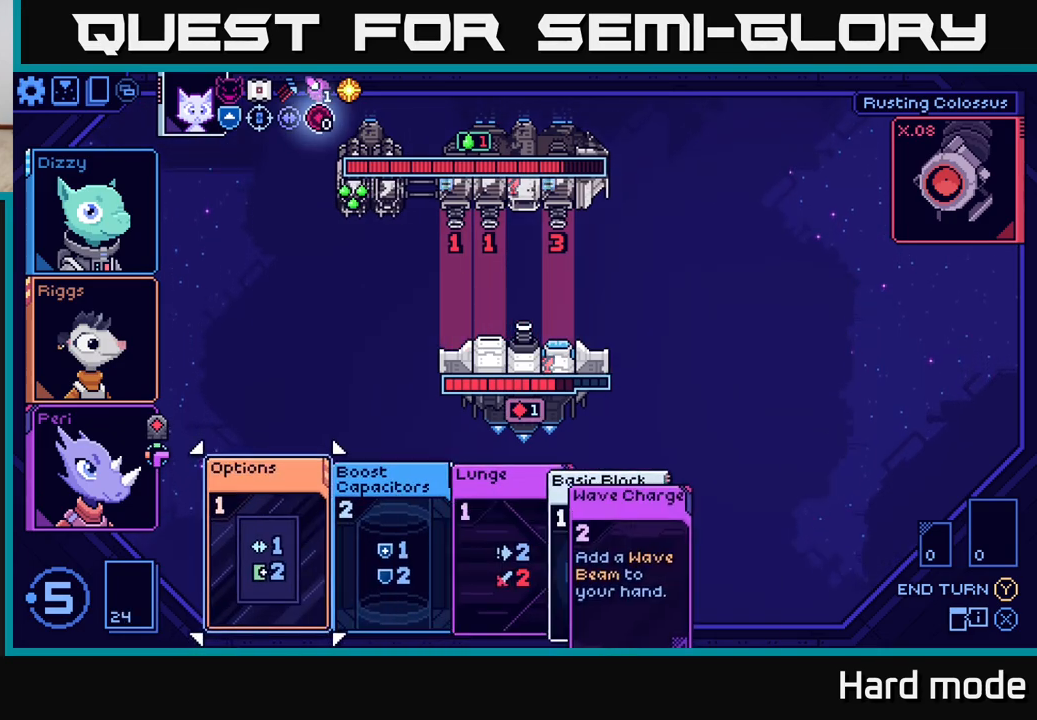
{"buttons": [], "left_stick": "up", "right_stick": "center", "events": [[83, "left_stick", "left"], [267, "left_stick", "center"], [467, "left_stick", "up"]]}
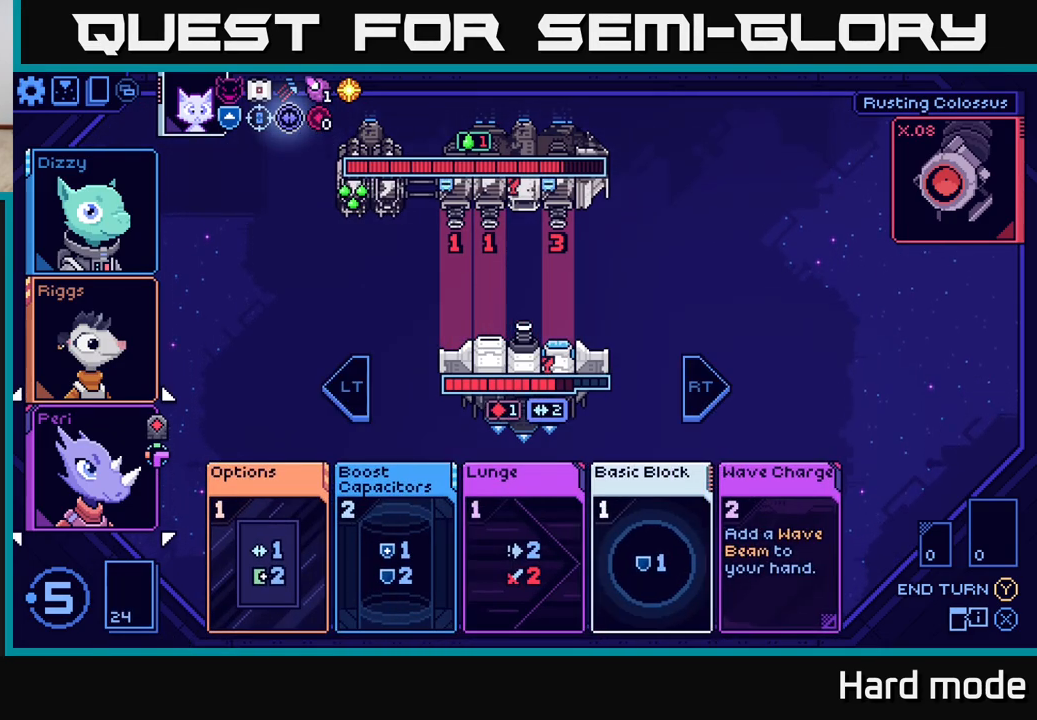
{"buttons": [], "left_stick": "center", "right_stick": "center", "events": [[117, "left_stick", "center"], [250, "left_stick", "up"], [400, "left_stick", "center"]]}
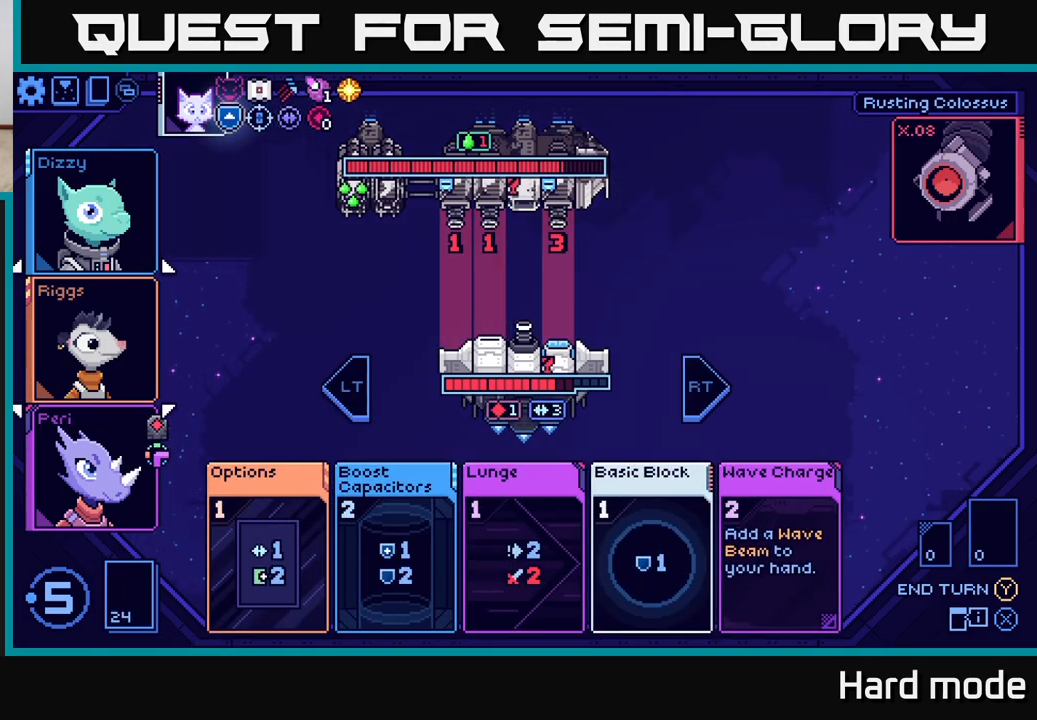
{"buttons": [], "left_stick": "right", "right_stick": "center", "events": [[83, "left_stick", "up-right"], [150, "left_stick", "right"], [250, "left_stick", "center"], [450, "left_stick", "up"], [500, "left_stick", "right"]]}
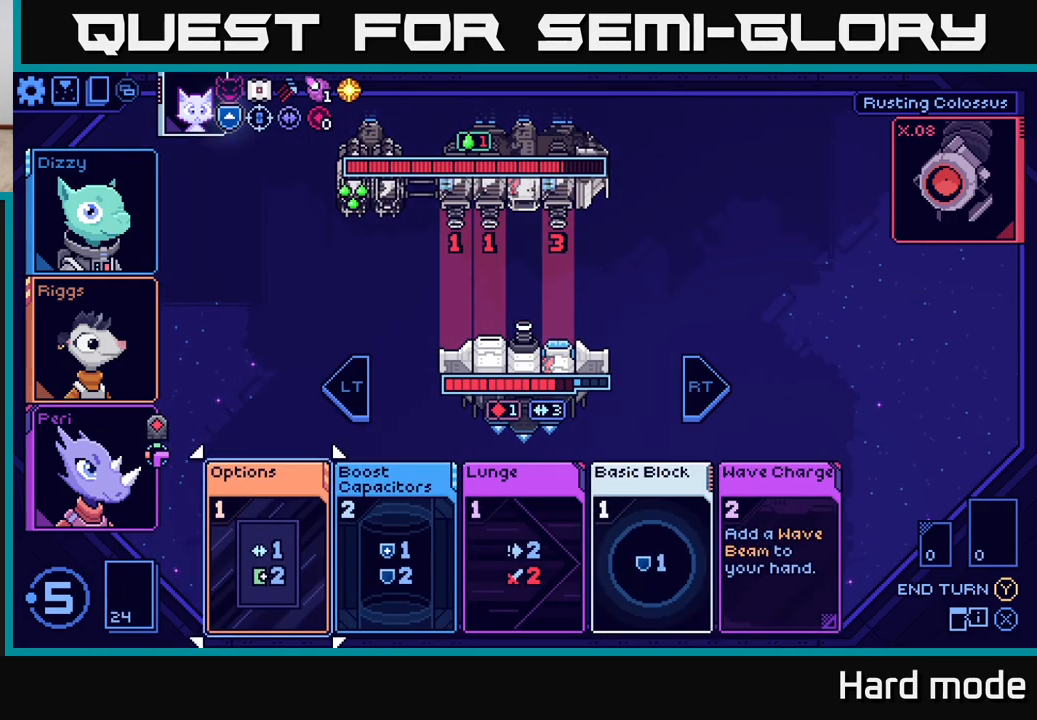
{"buttons": [], "left_stick": "center", "right_stick": "center", "events": [[133, "left_stick", "center"], [267, "left_stick", "up"], [417, "left_stick", "center"]]}
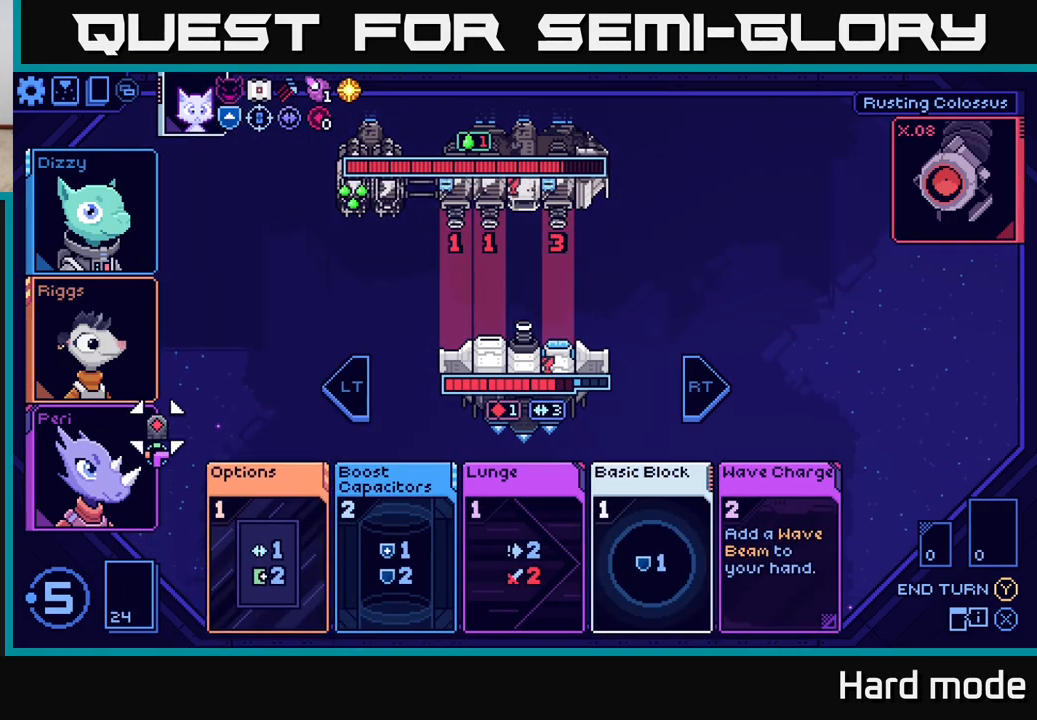
{"buttons": [], "left_stick": "up", "right_stick": "center", "events": [[50, "left_stick", "up"], [217, "left_stick", "center"], [350, "left_stick", "up"]]}
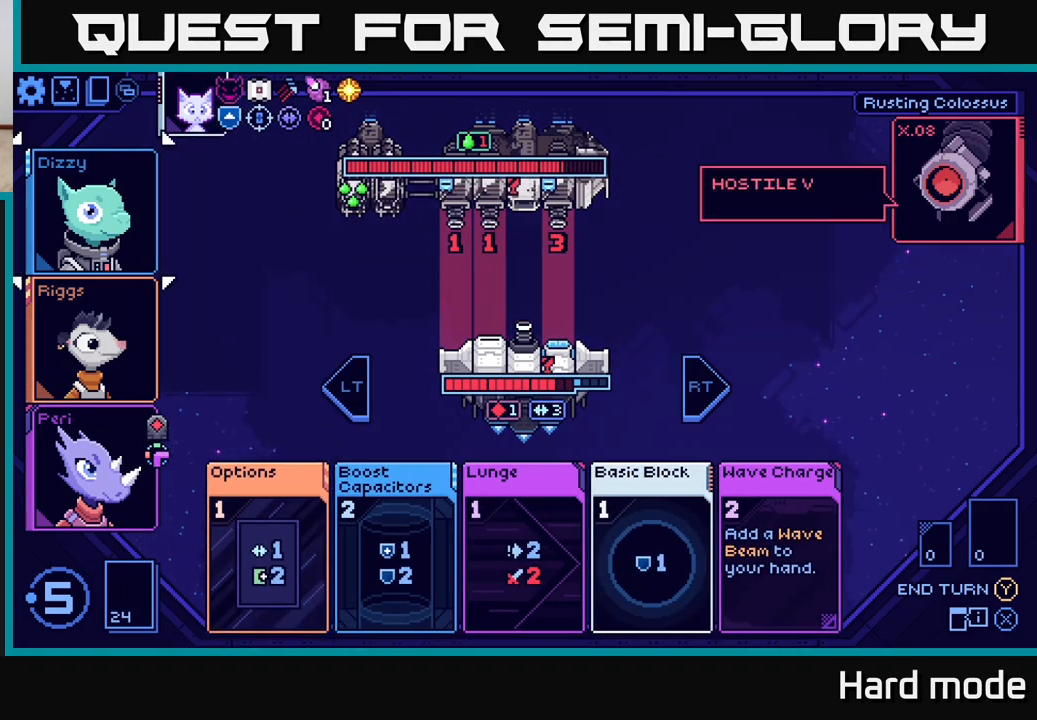
{"buttons": [], "left_stick": "center", "right_stick": "center", "events": [[33, "left_stick", "center"], [233, "left_stick", "right"], [400, "left_stick", "center"]]}
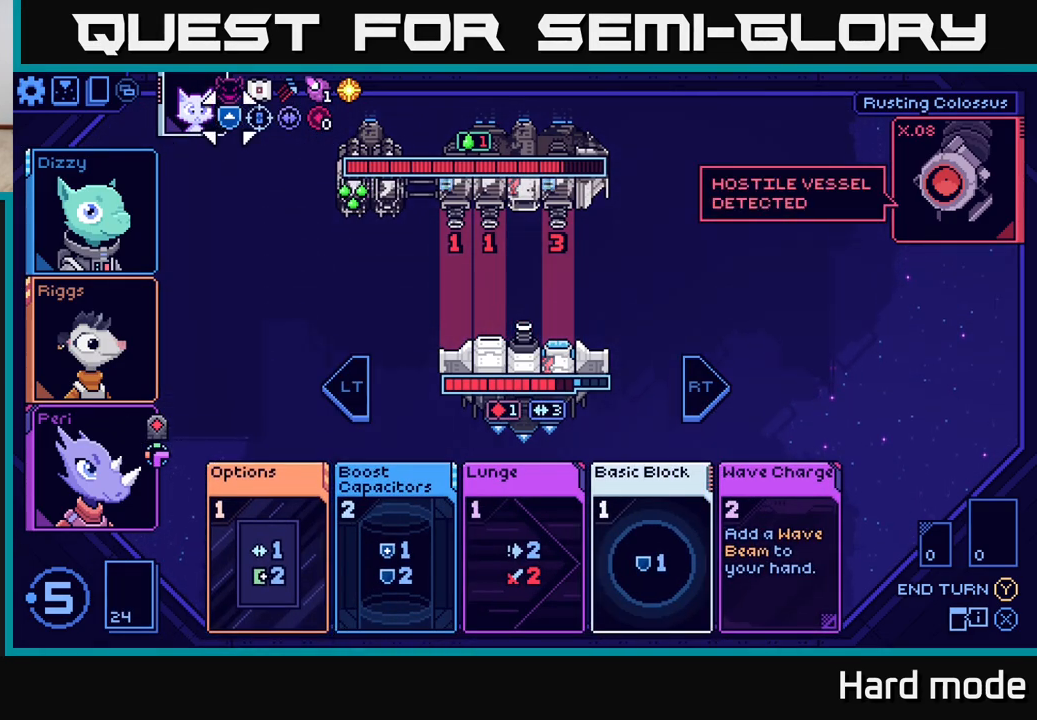
{"buttons": [], "left_stick": "right", "right_stick": "center", "events": [[50, "left_stick", "right"], [217, "left_stick", "center"], [383, "left_stick", "right"]]}
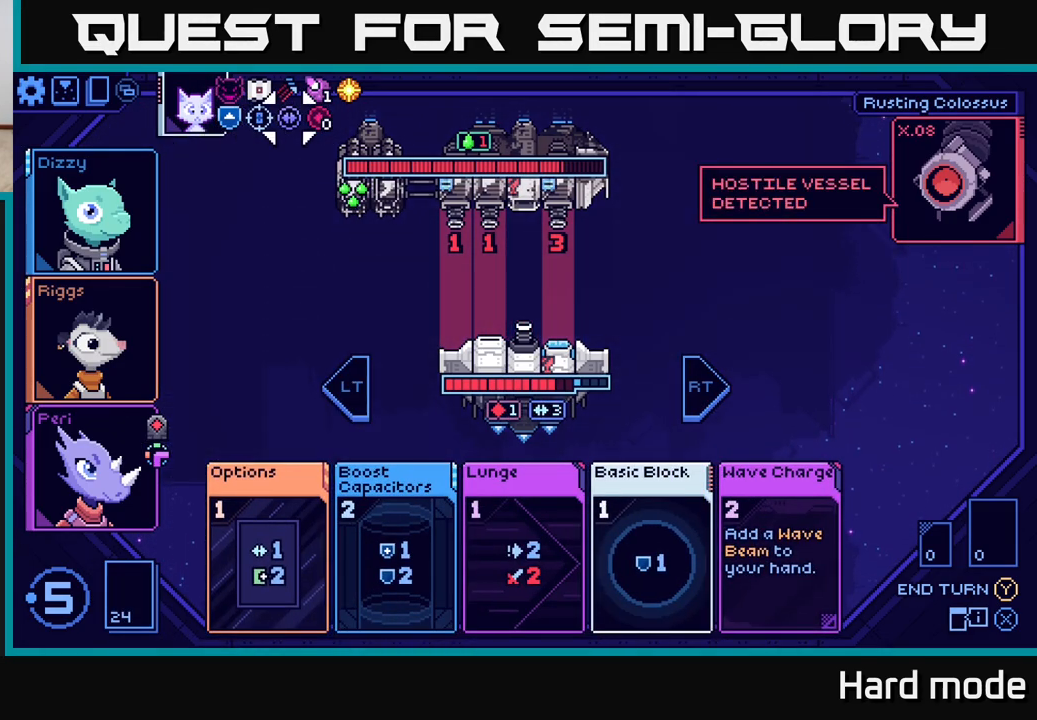
{"buttons": [], "left_stick": "center", "right_stick": "center", "events": [[67, "left_stick", "center"], [233, "left_stick", "down"], [400, "left_stick", "center"]]}
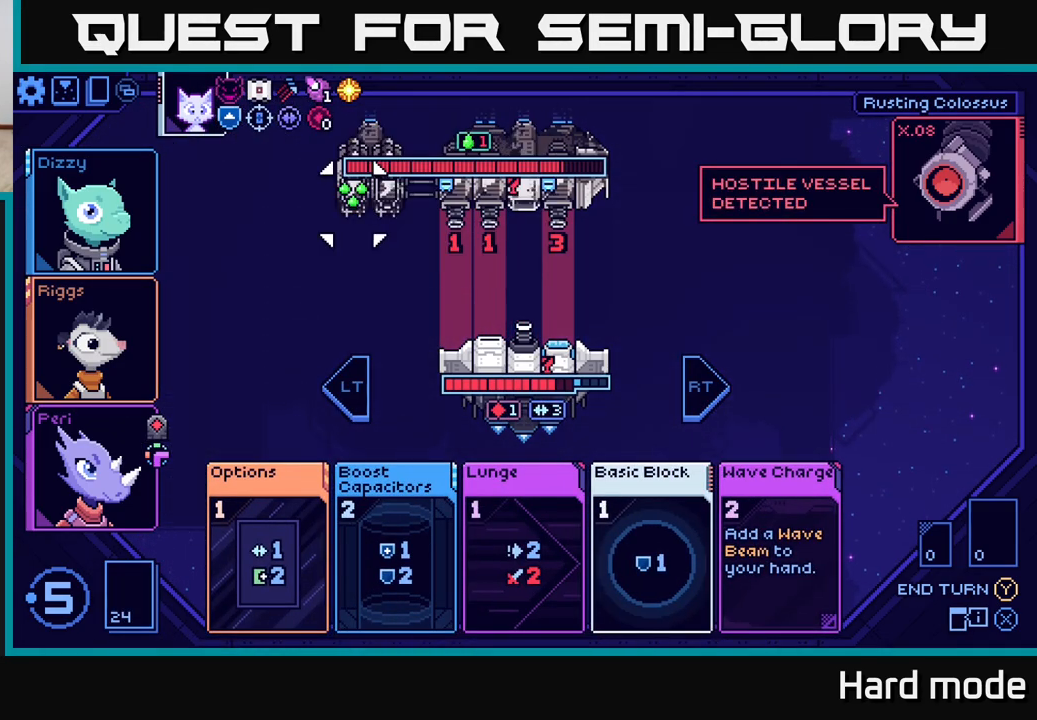
{"buttons": [], "left_stick": "center", "right_stick": "center", "events": []}
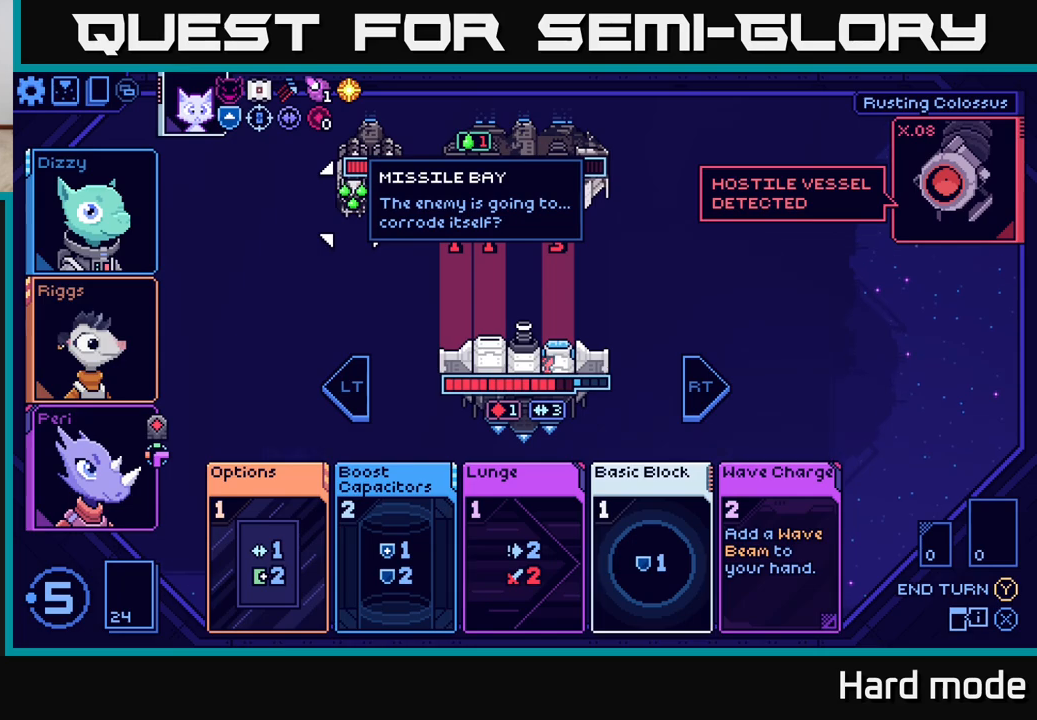
{"buttons": [], "left_stick": "center", "right_stick": "center", "events": []}
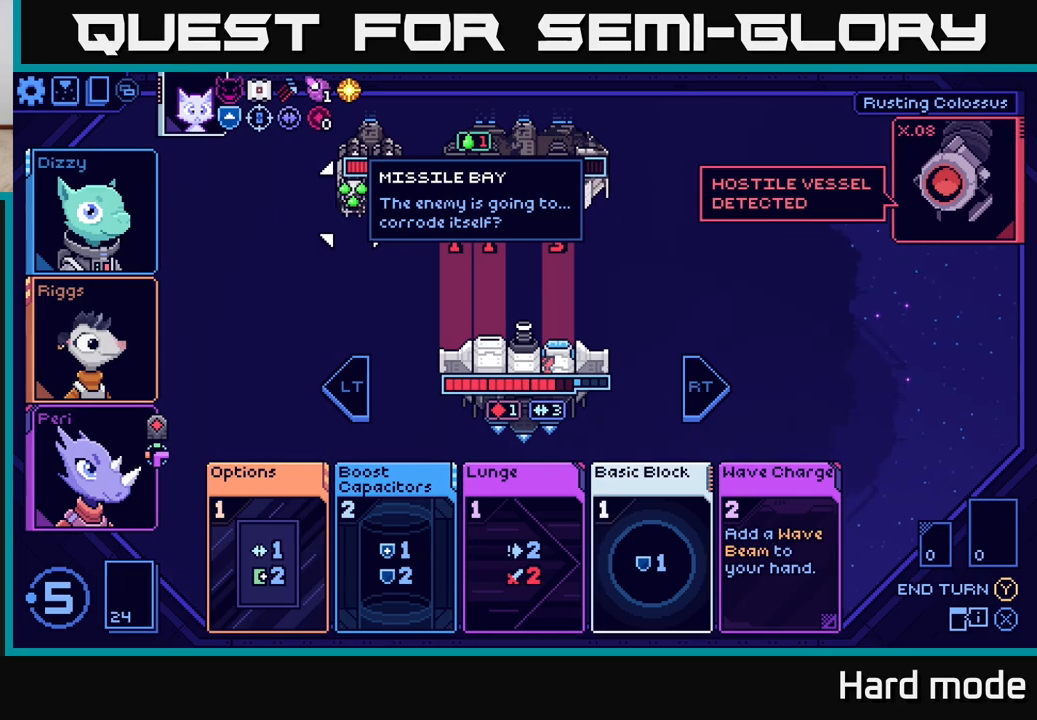
{"buttons": [], "left_stick": "center", "right_stick": "center", "events": []}
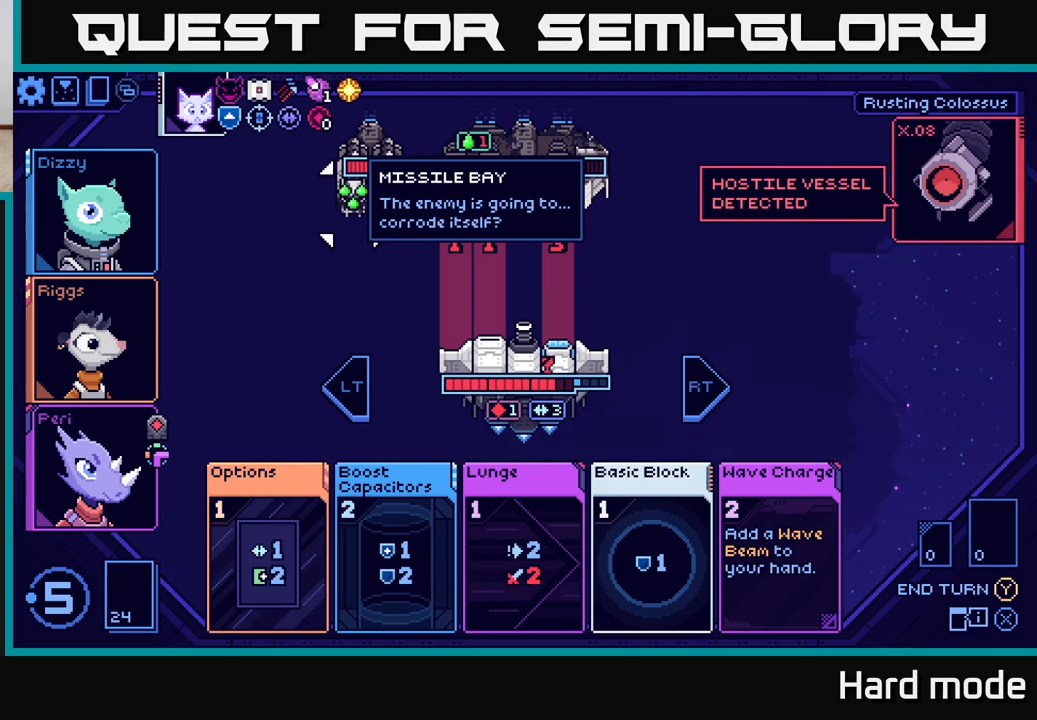
{"buttons": [], "left_stick": "center", "right_stick": "center", "events": []}
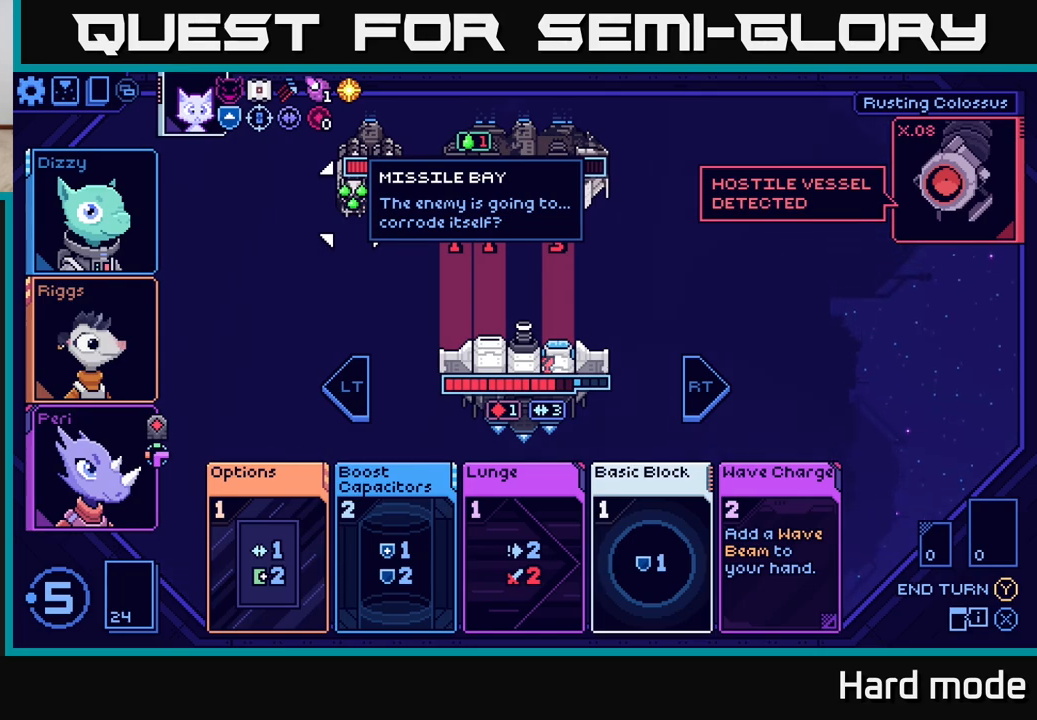
{"buttons": [], "left_stick": "center", "right_stick": "center", "events": []}
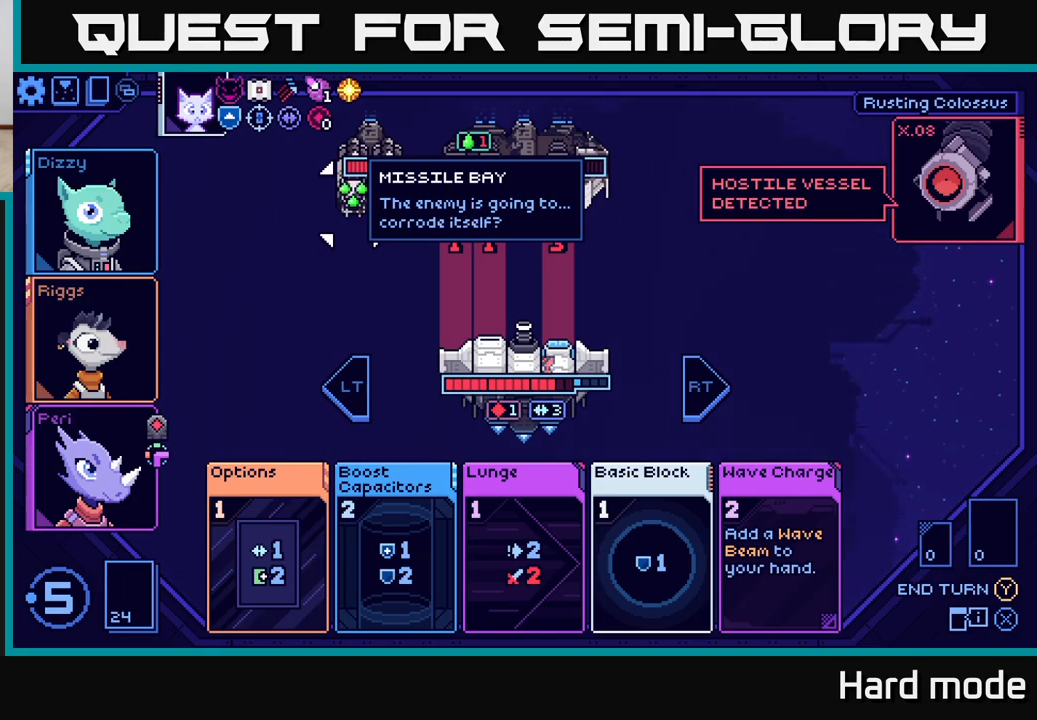
{"buttons": [], "left_stick": "right", "right_stick": "center", "events": [[483, "left_stick", "right"]]}
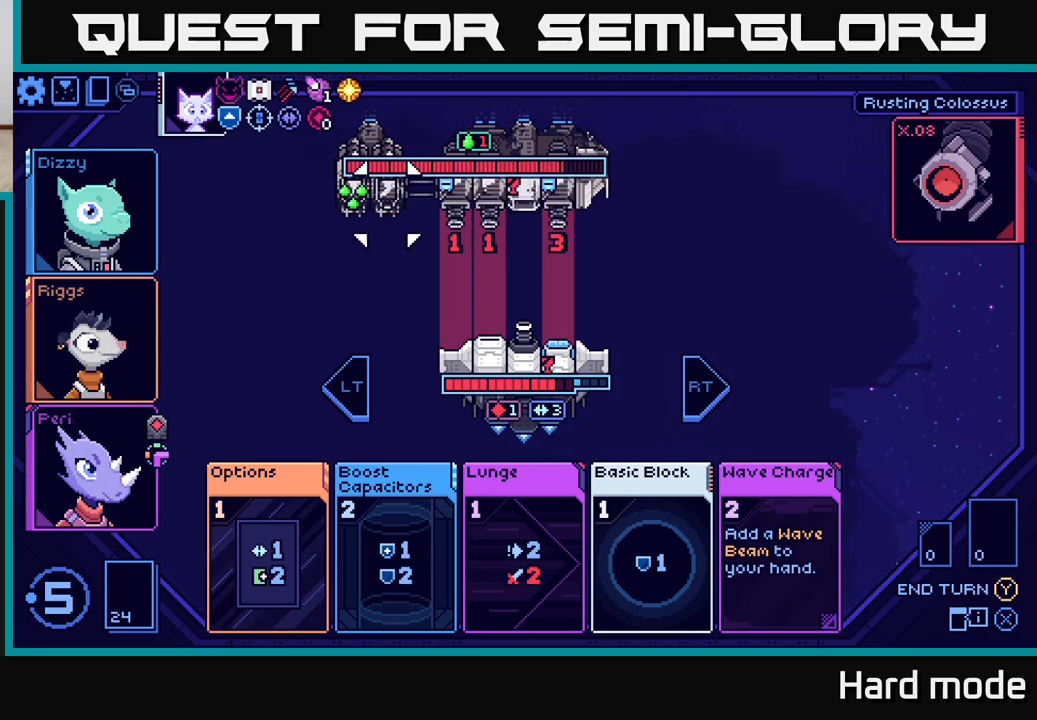
{"buttons": [], "left_stick": "center", "right_stick": "center", "events": [[217, "left_stick", "center"]]}
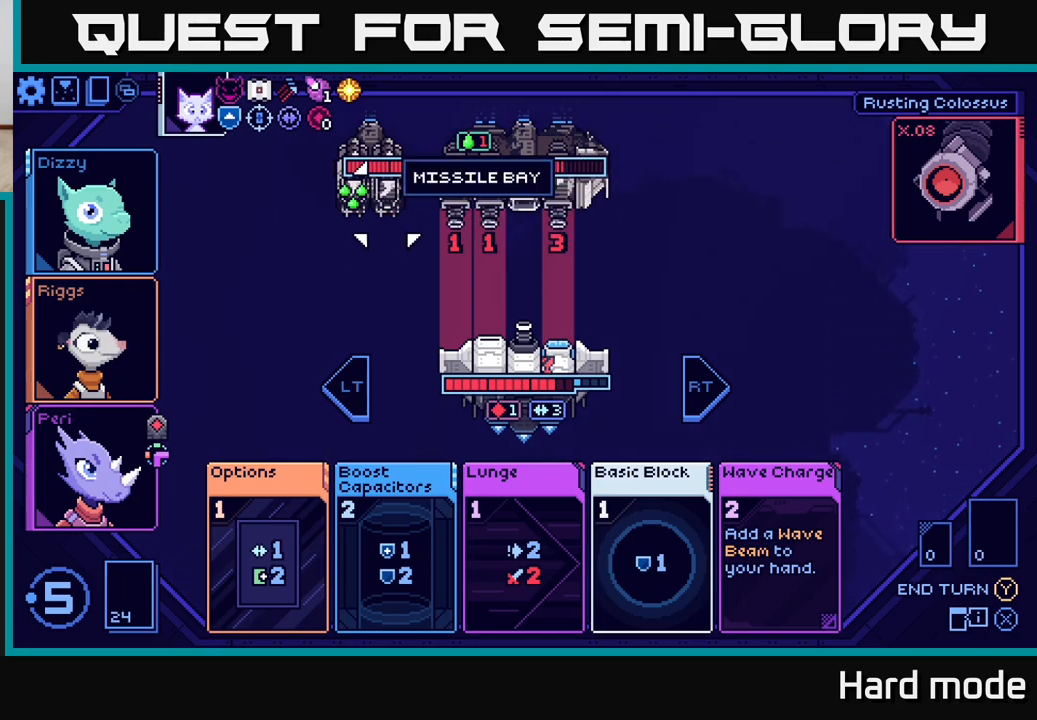
{"buttons": [], "left_stick": "center", "right_stick": "center", "events": [[17, "left_stick", "right"], [200, "left_stick", "center"], [300, "left_stick", "right"], [483, "left_stick", "center"]]}
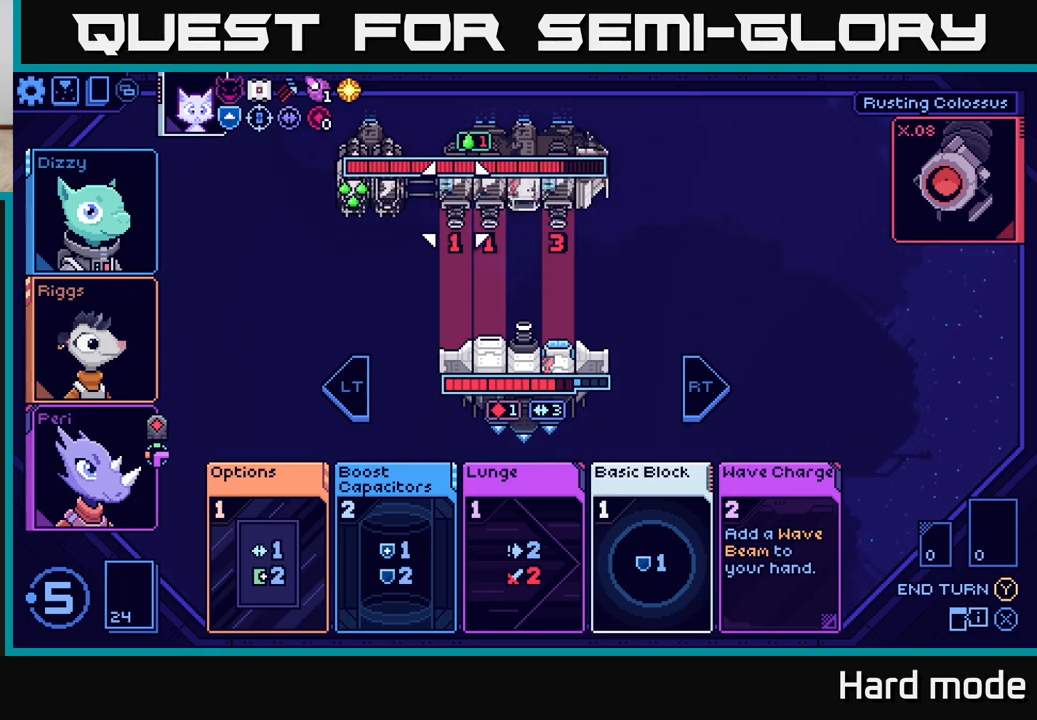
{"buttons": [], "left_stick": "center", "right_stick": "center", "events": [[83, "left_stick", "right"], [250, "left_stick", "center"]]}
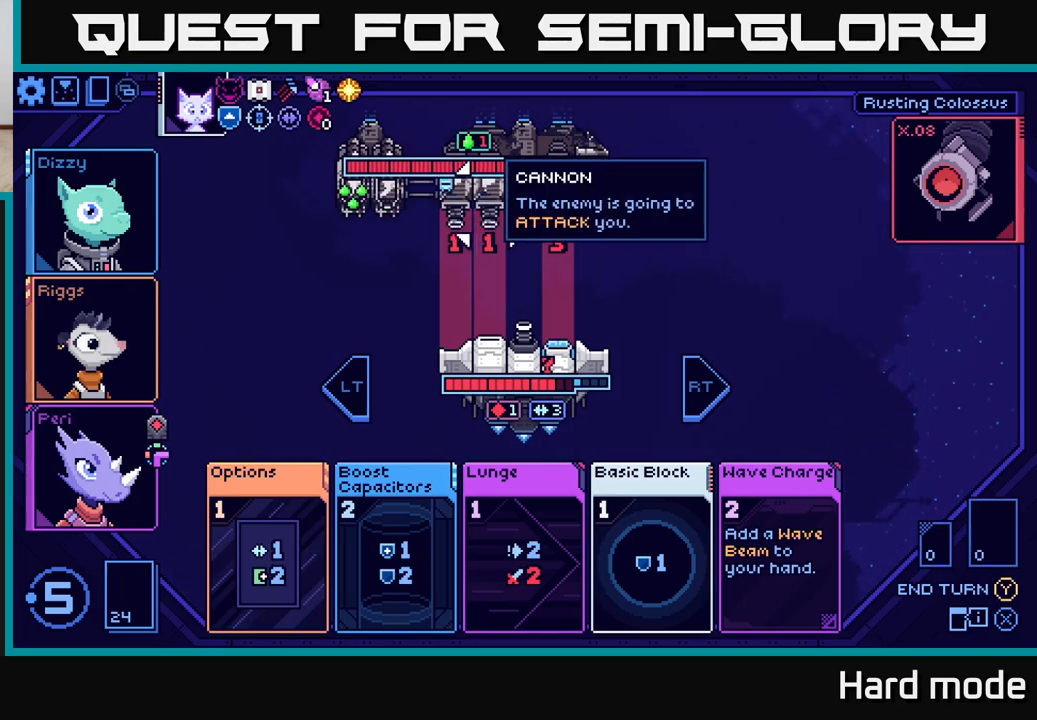
{"buttons": [], "left_stick": "center", "right_stick": "center", "events": []}
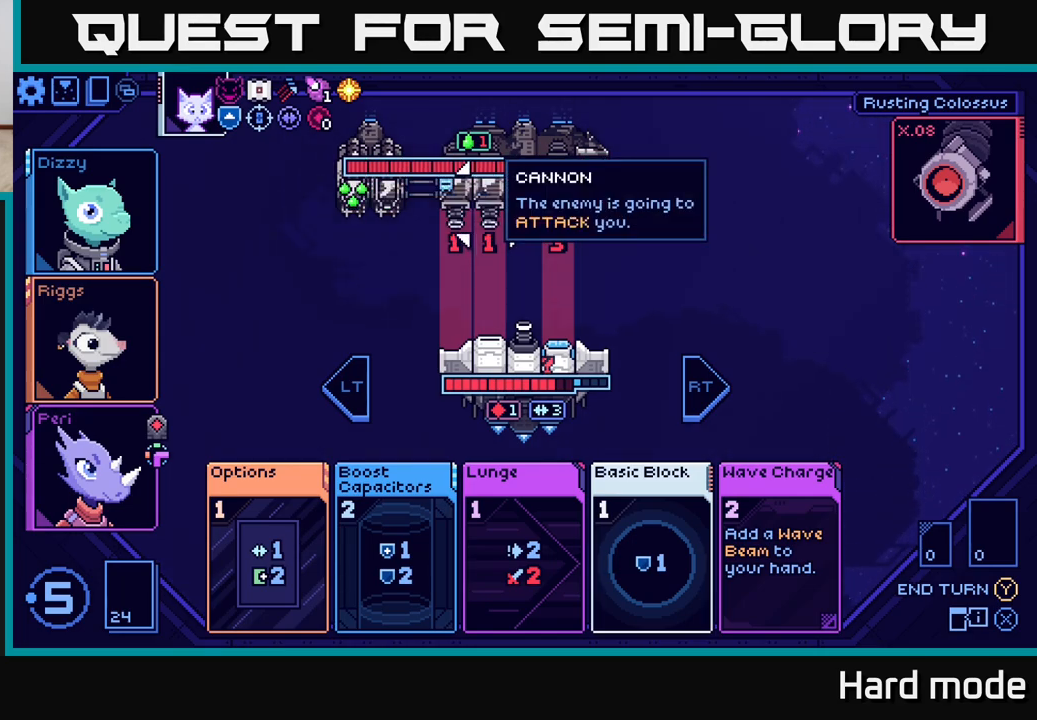
{"buttons": [], "left_stick": "center", "right_stick": "center", "events": [[67, "left_stick", "down"], [267, "left_stick", "center"]]}
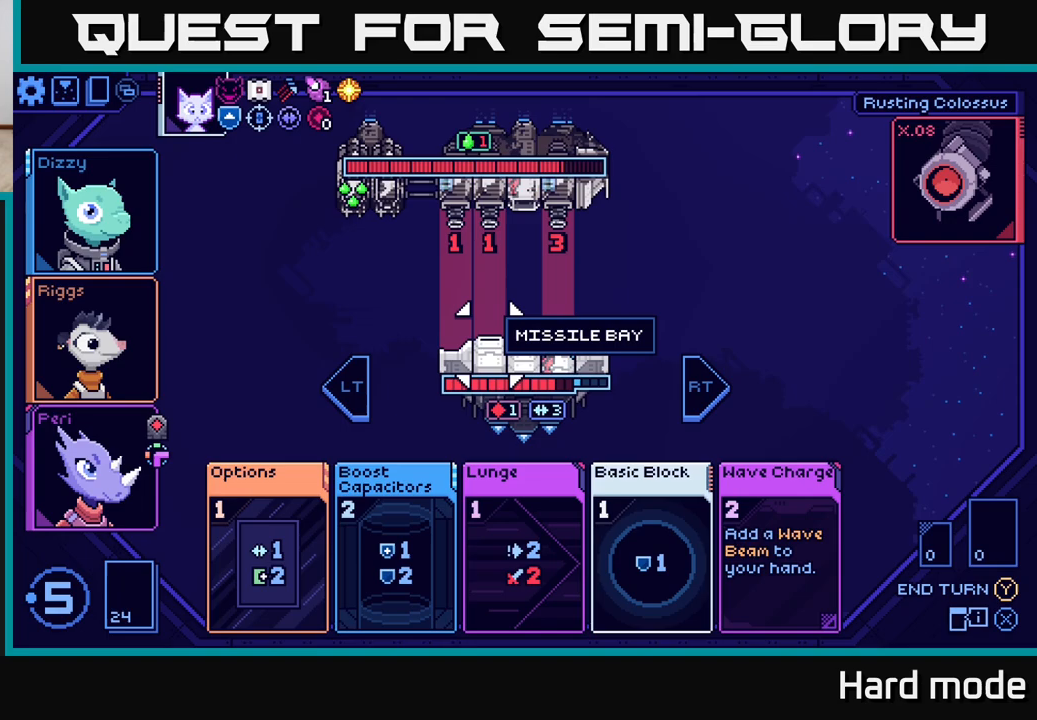
{"buttons": [], "left_stick": "down", "right_stick": "center", "events": [[383, "left_stick", "down"]]}
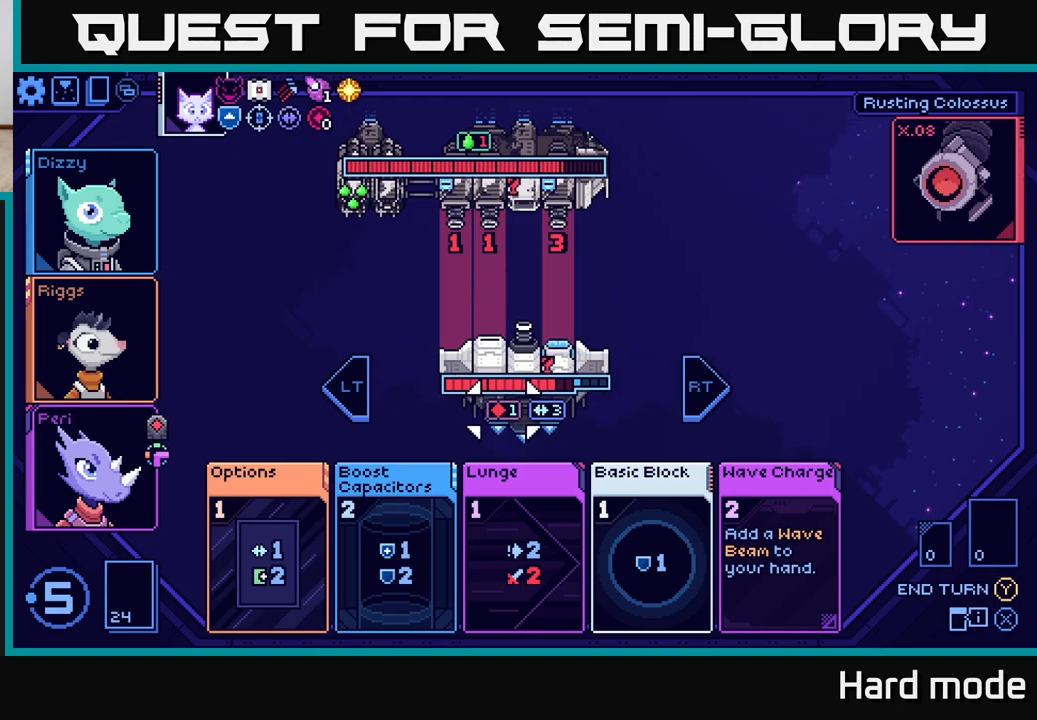
{"buttons": [], "left_stick": "center", "right_stick": "center", "events": [[83, "left_stick", "center"], [267, "left_stick", "down"], [417, "left_stick", "center"]]}
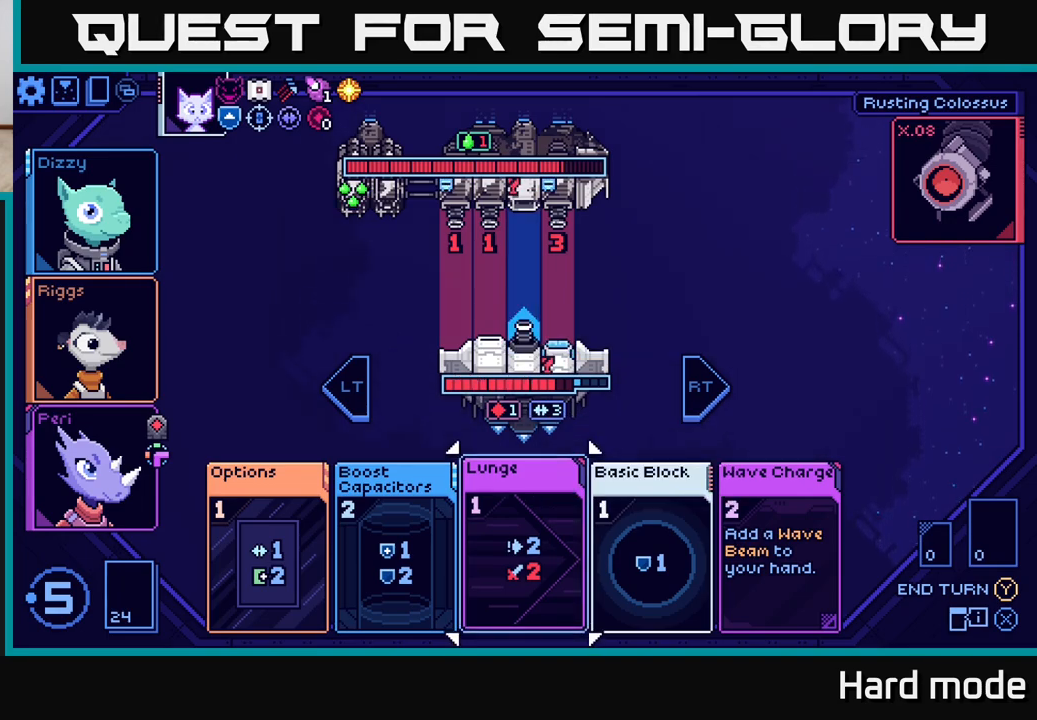
{"buttons": [], "left_stick": "center", "right_stick": "center", "events": []}
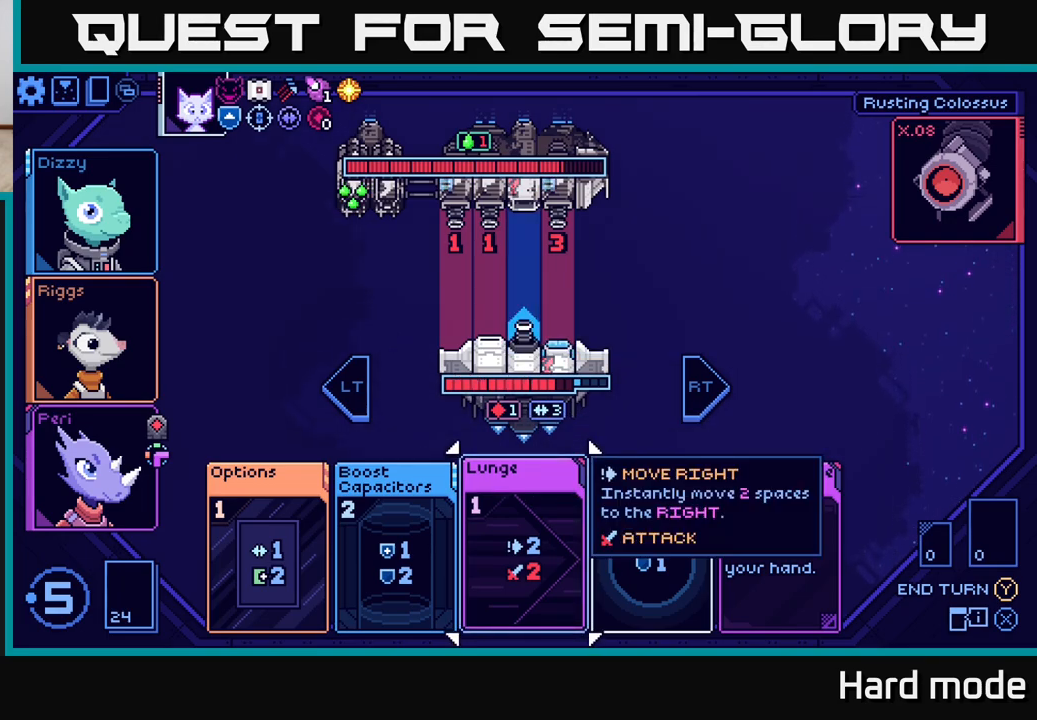
{"buttons": [], "left_stick": "center", "right_stick": "center", "events": []}
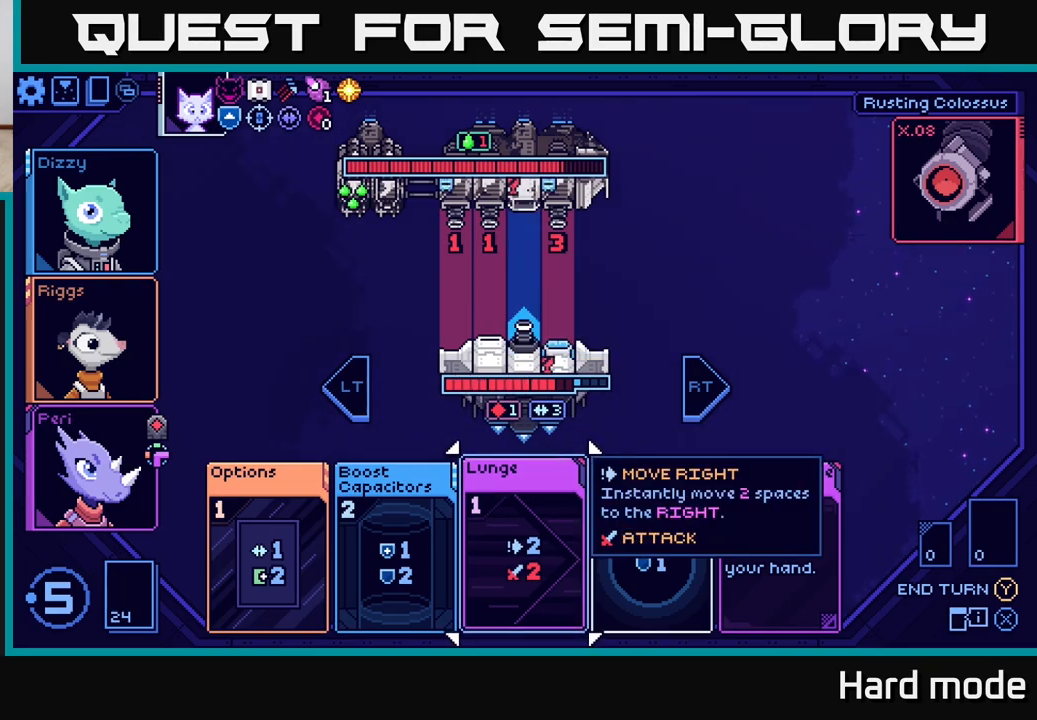
{"buttons": [], "left_stick": "center", "right_stick": "center", "events": [[33, "left_stick", "right"], [250, "left_stick", "center"]]}
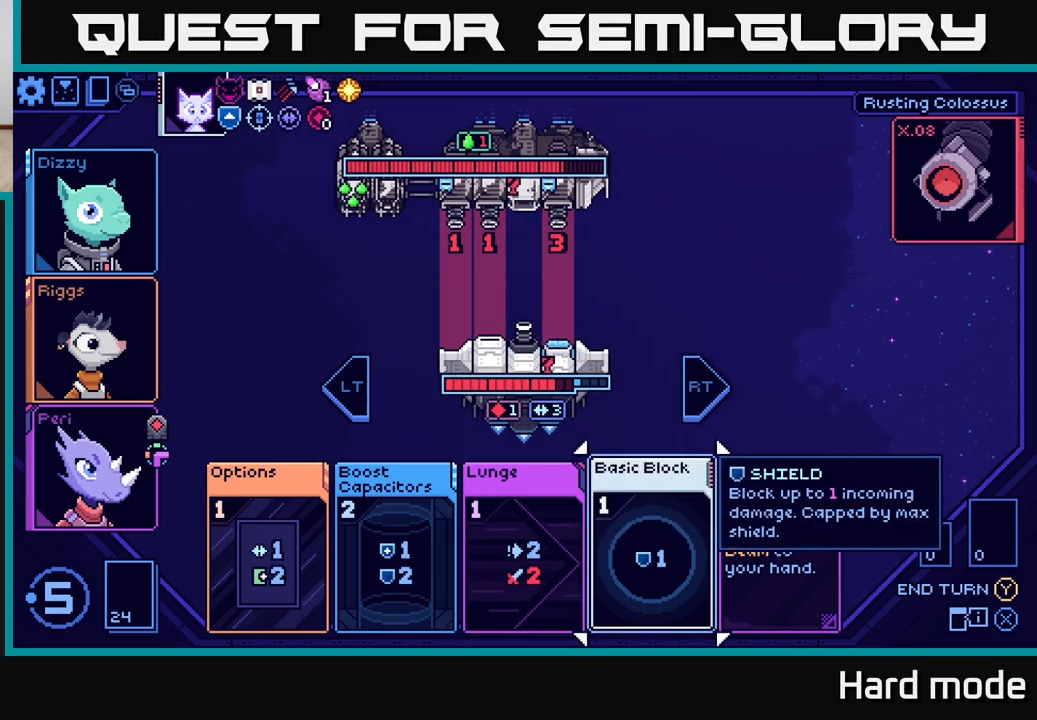
{"buttons": [], "left_stick": "center", "right_stick": "center", "events": []}